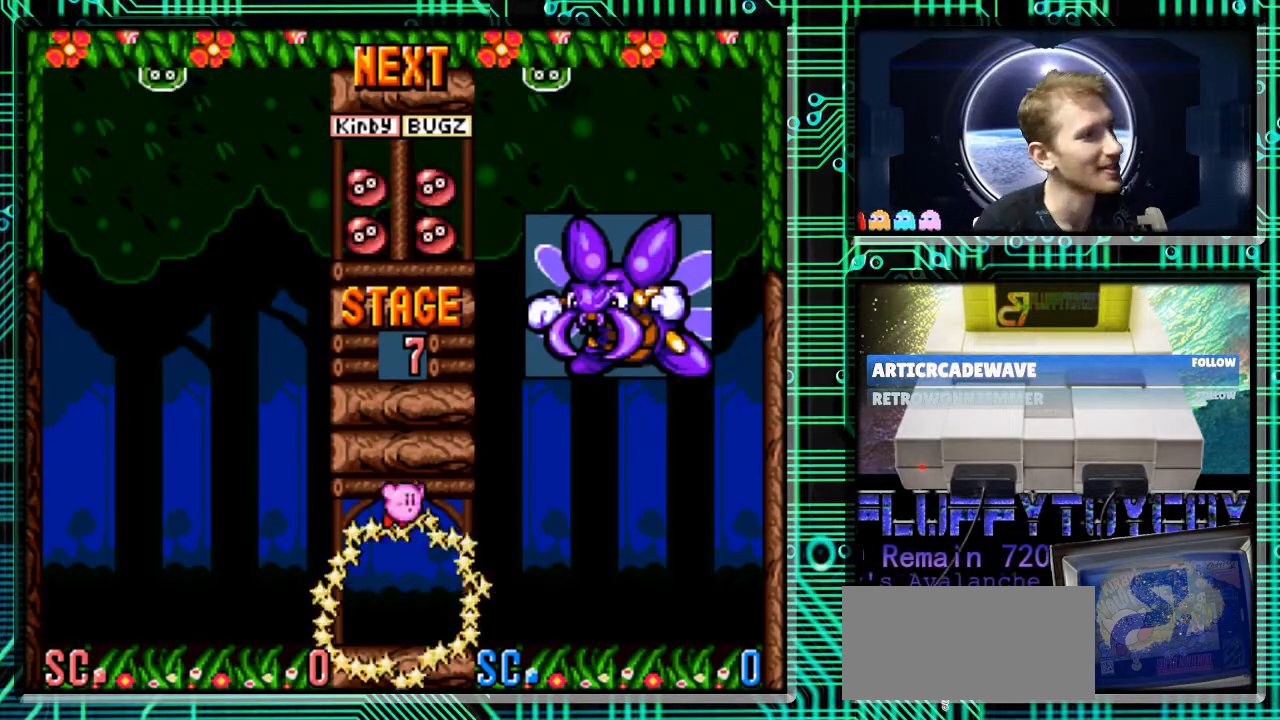
Gameplay with a controller (Nintendo layout); each line is a JSON object with the inputs held at the frame after it. "events" lists button and stick changes between this image and that frame as [ms after this image, input, new state], when the widget could be followed in between. Not read: L3 R3.
{"buttons": ["B", "DPAD_RIGHT"], "events": [[433, "DPAD_RIGHT", "down"], [467, "B", "down"]]}
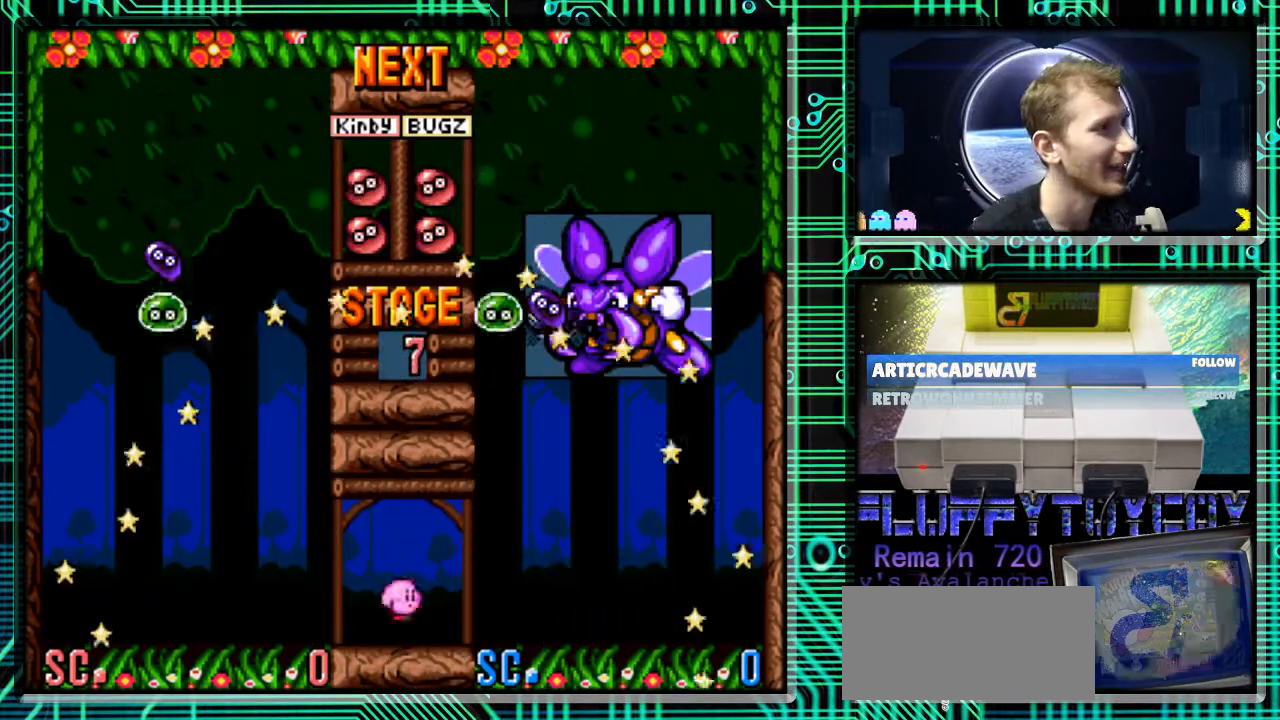
{"buttons": [], "events": [[133, "B", "up"], [300, "DPAD_RIGHT", "up"]]}
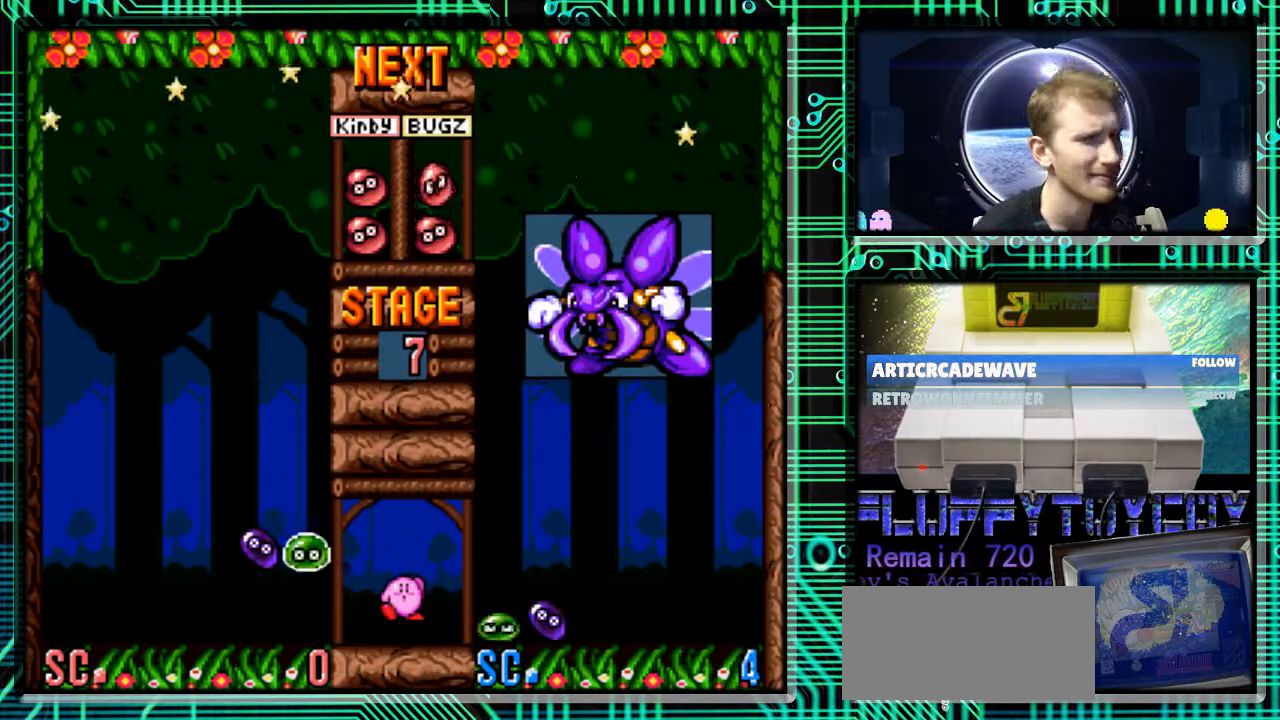
{"buttons": [], "events": [[33, "DPAD_DOWN", "down"], [167, "DPAD_DOWN", "up"]]}
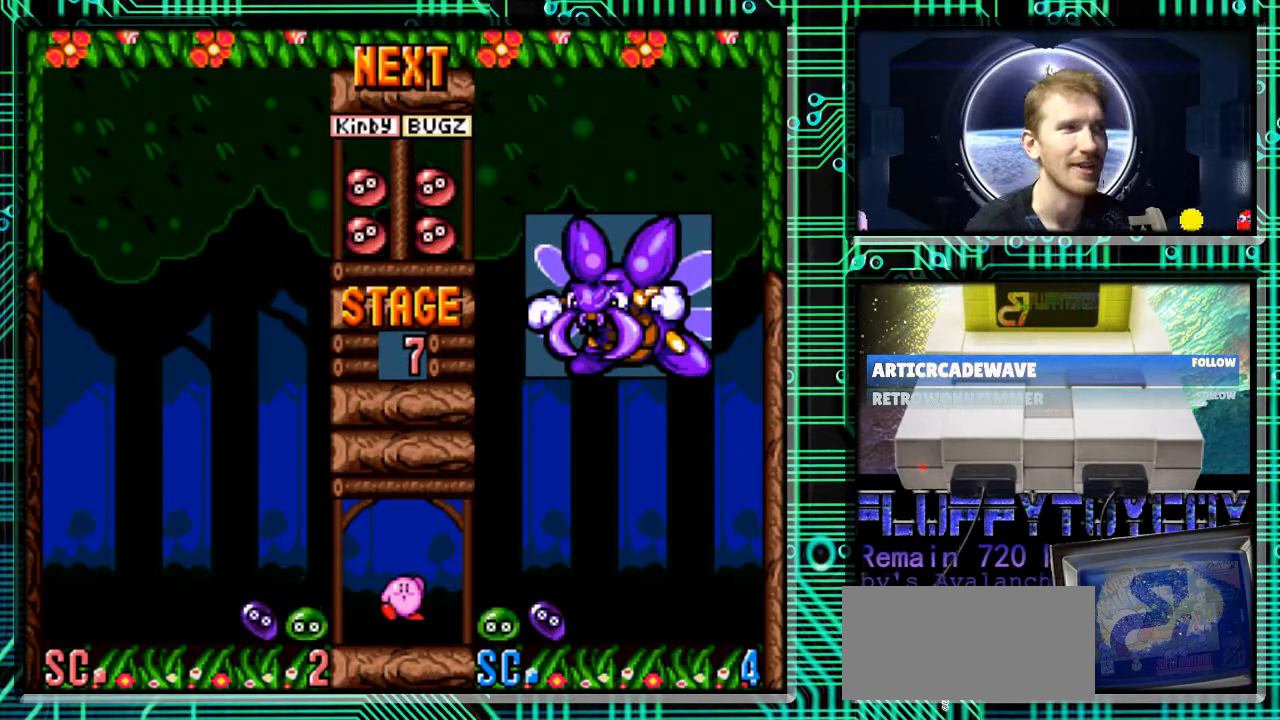
{"buttons": [], "events": [[300, "DPAD_RIGHT", "down"], [400, "DPAD_RIGHT", "up"]]}
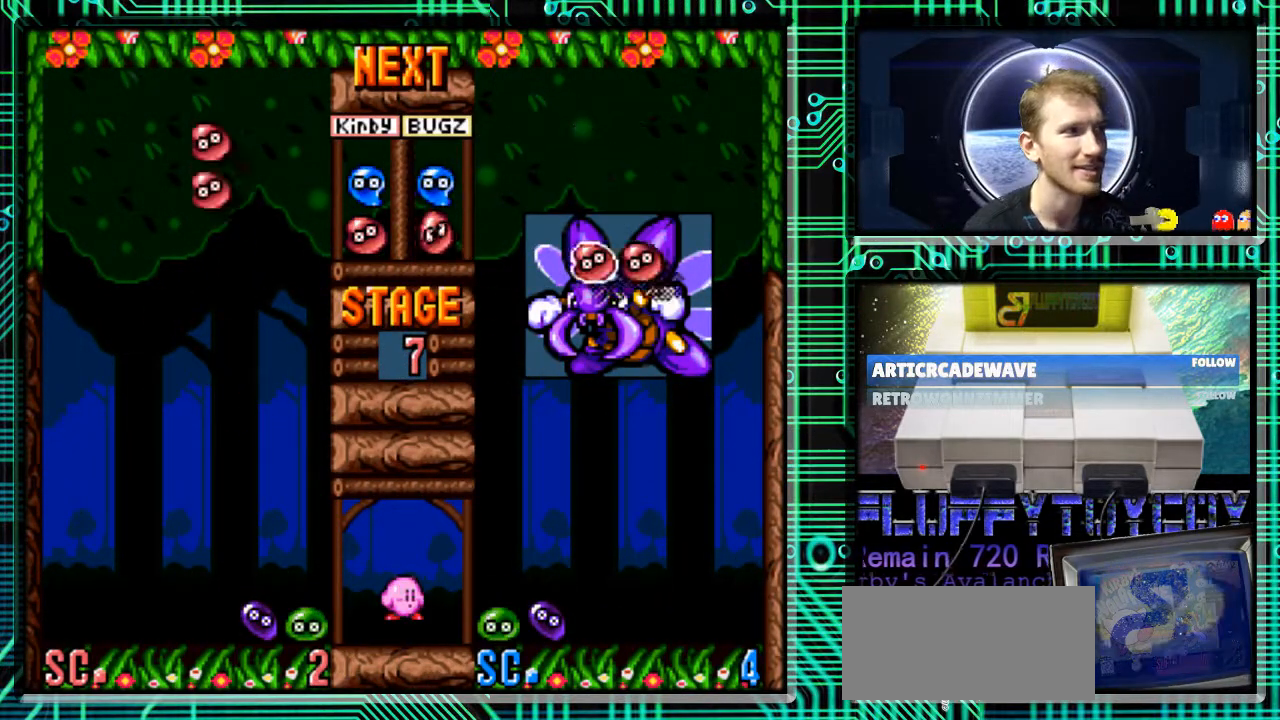
{"buttons": ["DPAD_DOWN"], "events": [[67, "B", "down"], [100, "DPAD_LEFT", "down"], [200, "B", "up"], [433, "DPAD_DOWN", "down"], [433, "DPAD_LEFT", "up"]]}
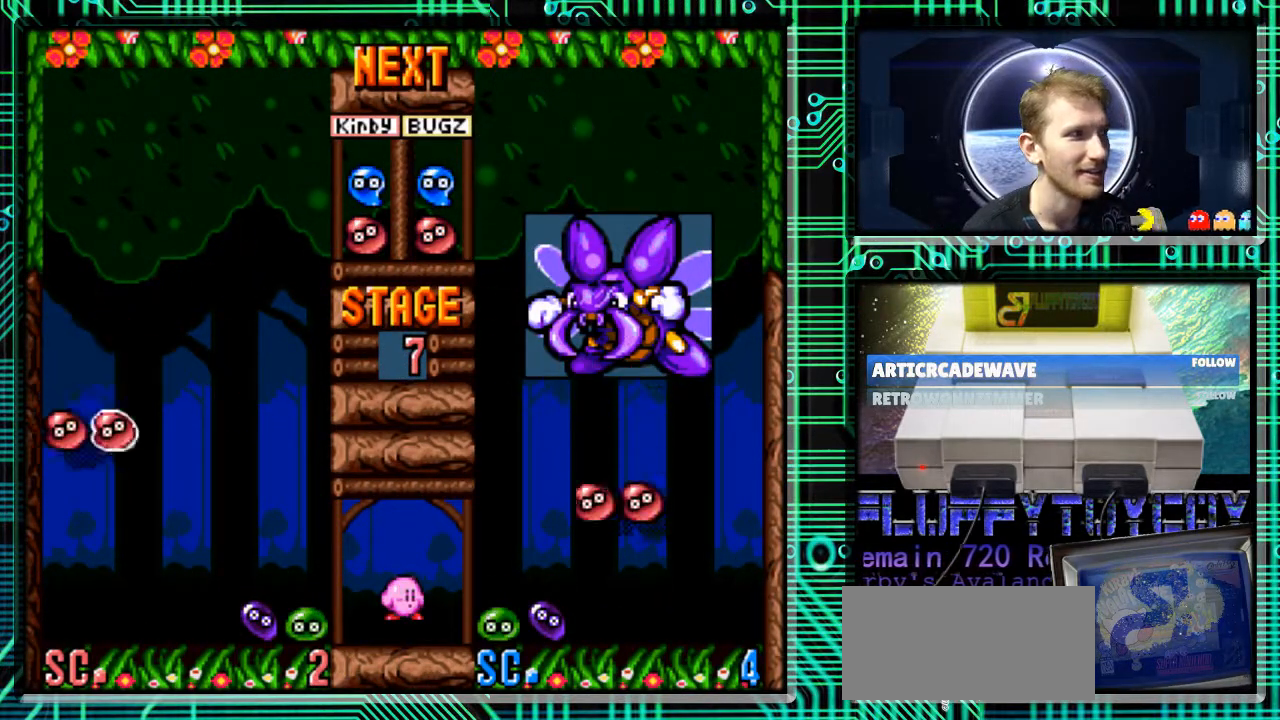
{"buttons": [], "events": [[300, "DPAD_DOWN", "up"]]}
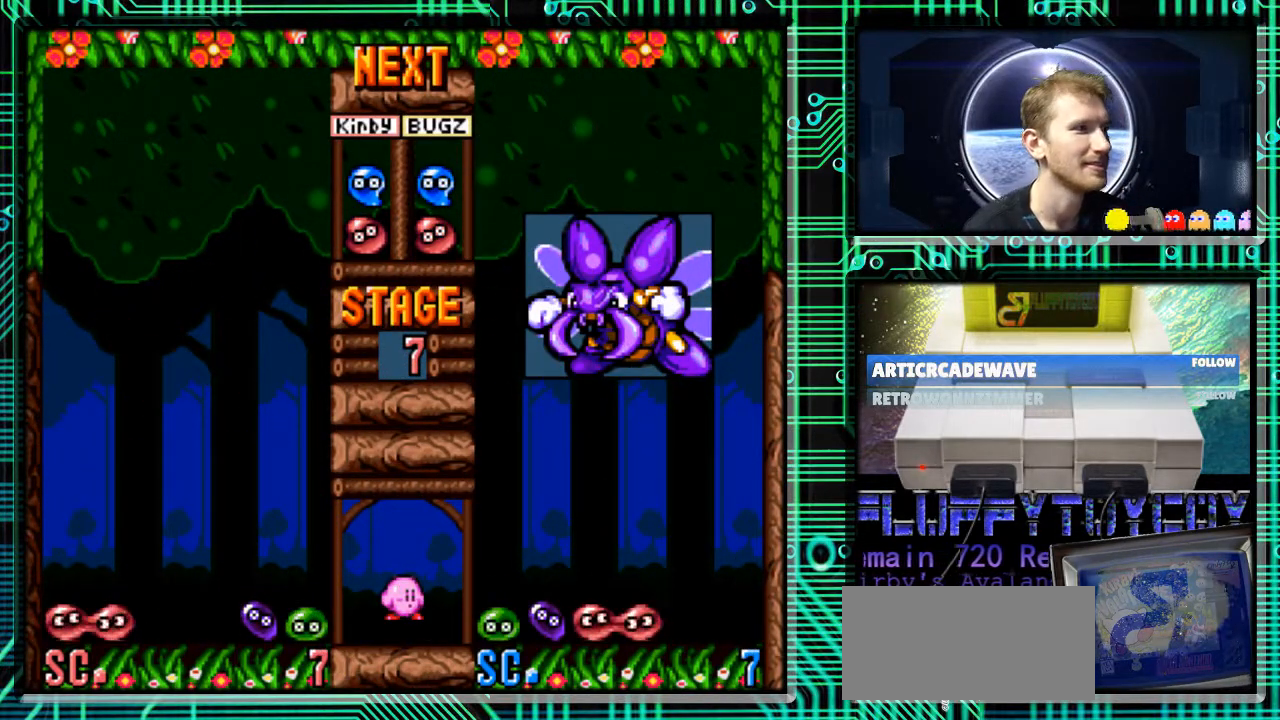
{"buttons": [], "events": []}
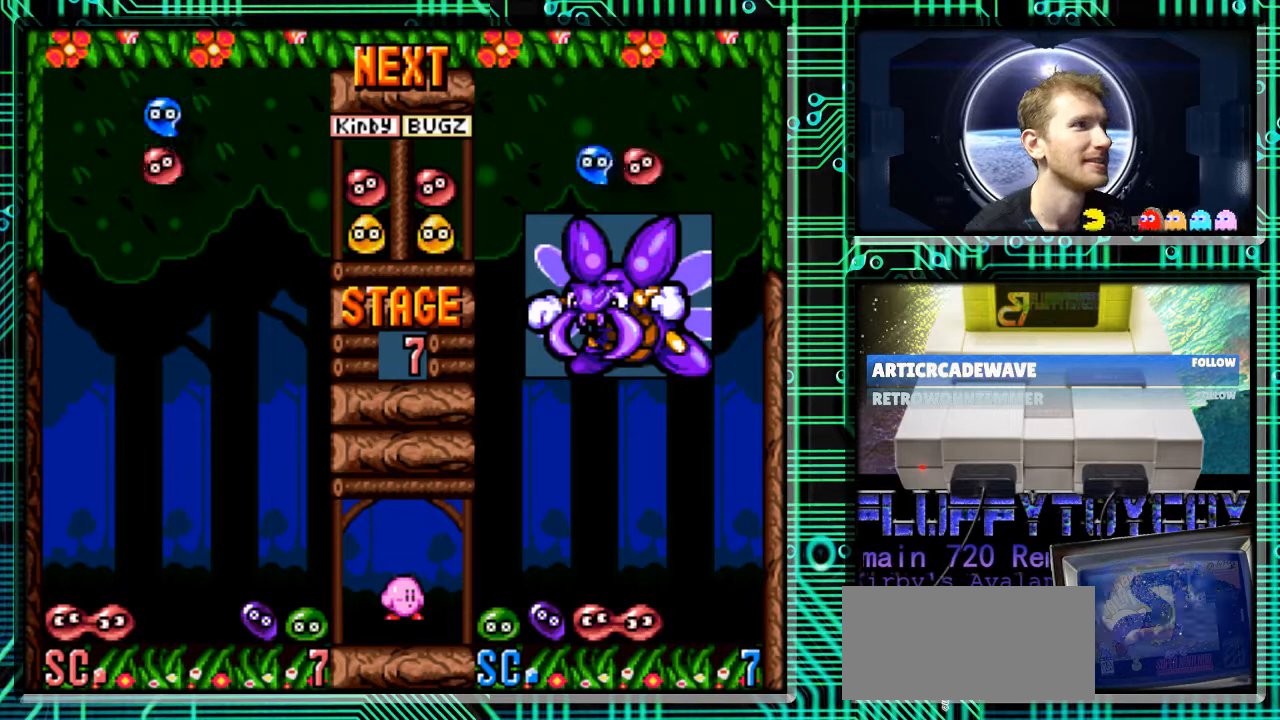
{"buttons": ["B"], "events": [[500, "B", "down"]]}
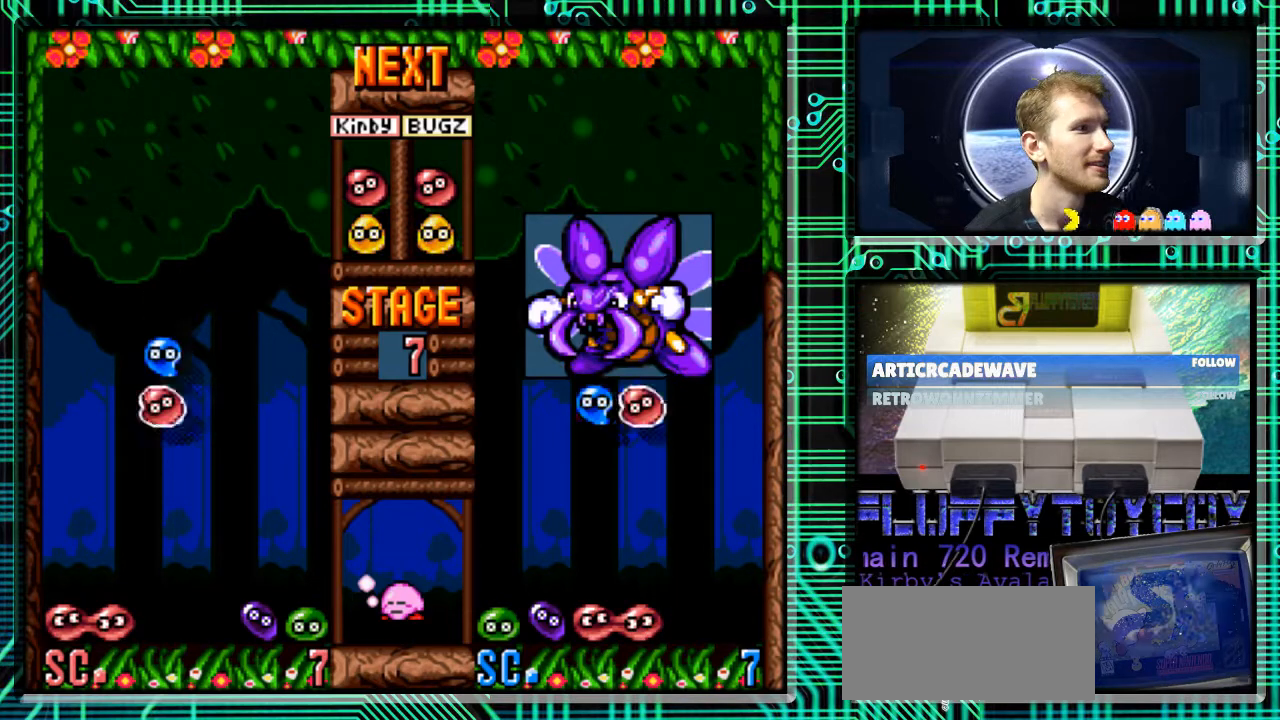
{"buttons": [], "events": [[67, "B", "up"], [167, "B", "down"], [267, "B", "up"], [333, "B", "down"], [433, "B", "up"]]}
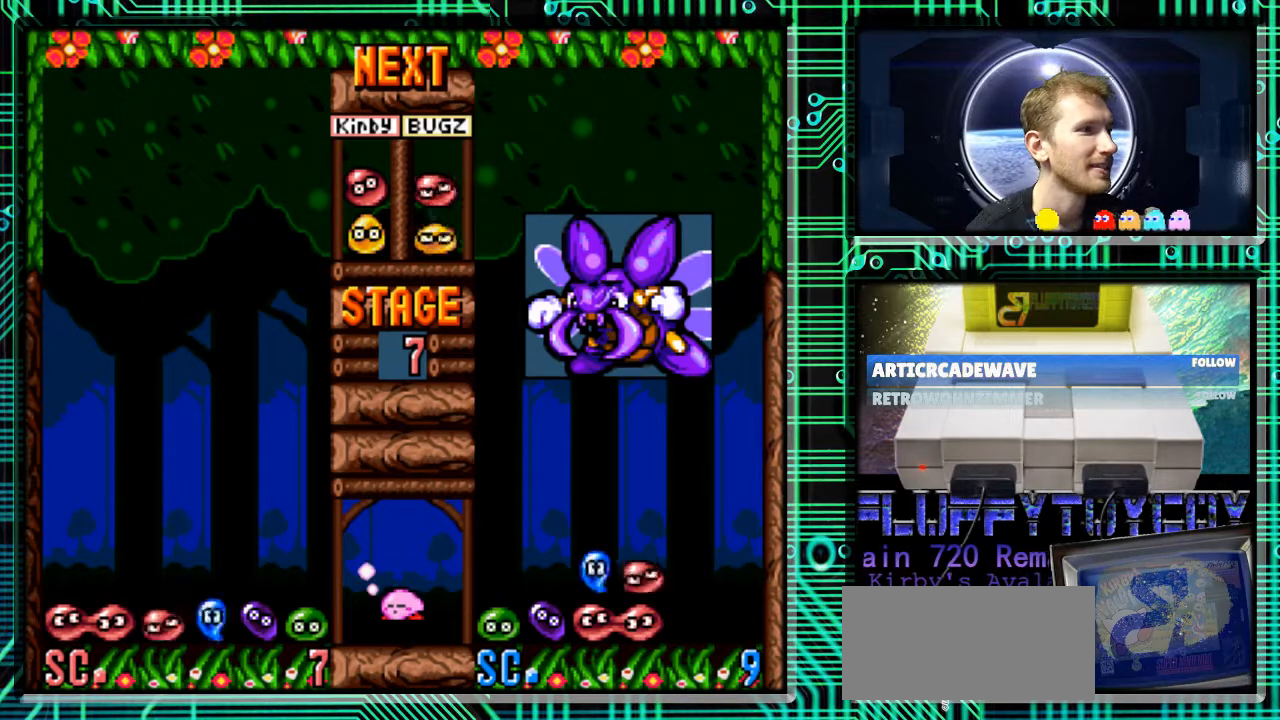
{"buttons": [], "events": [[167, "DPAD_DOWN", "down"], [333, "DPAD_DOWN", "up"]]}
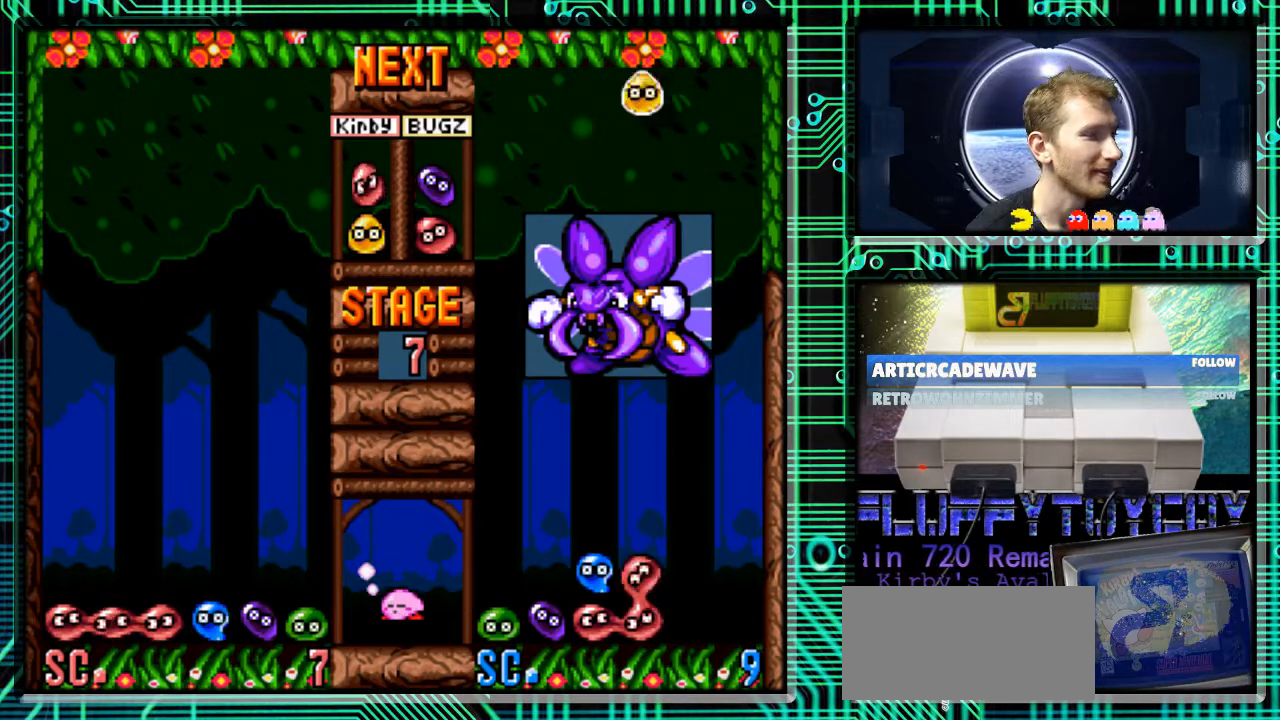
{"buttons": [], "events": []}
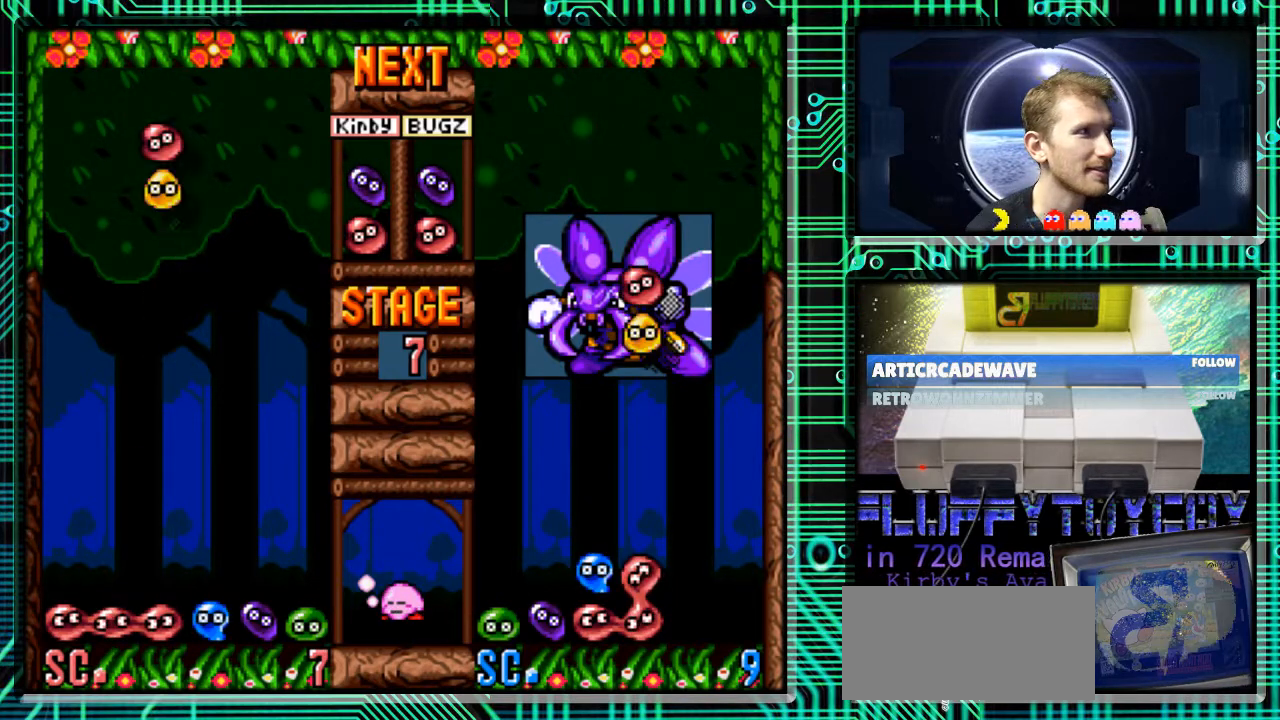
{"buttons": ["B"], "events": [[433, "B", "down"]]}
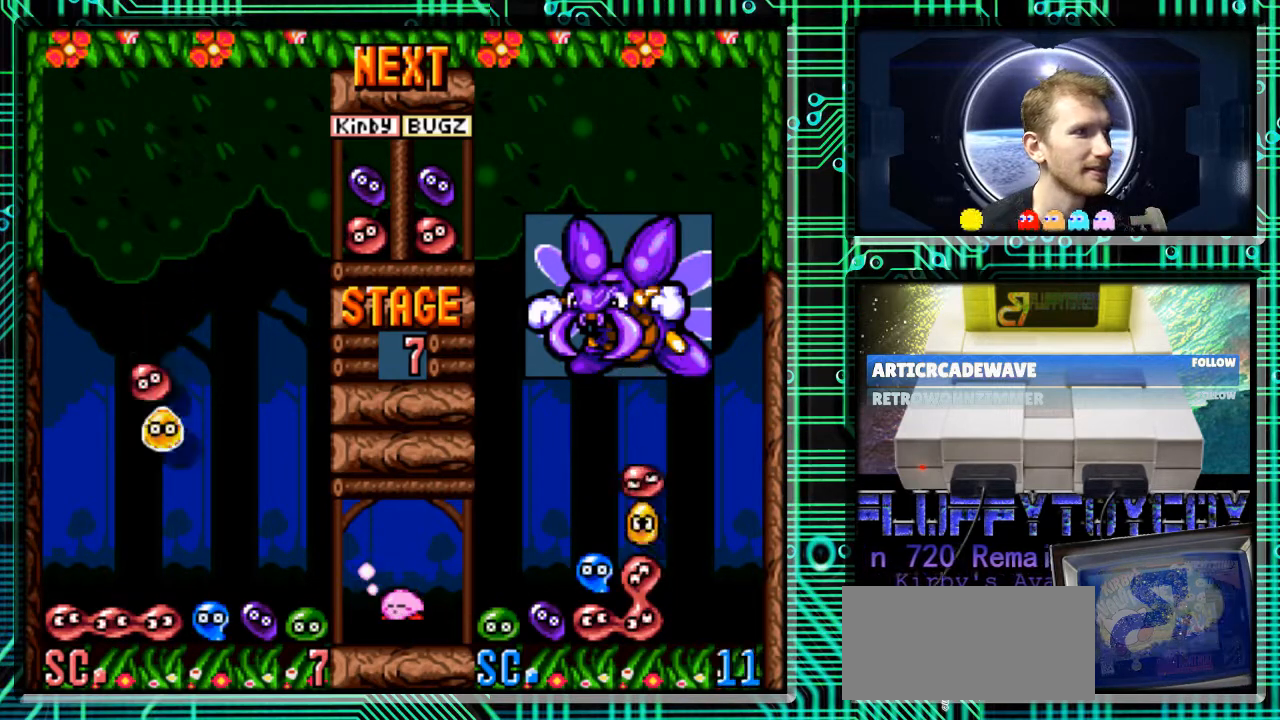
{"buttons": ["DPAD_DOWN"], "events": [[67, "B", "up"], [67, "DPAD_RIGHT", "down"], [167, "DPAD_RIGHT", "up"], [367, "DPAD_DOWN", "down"]]}
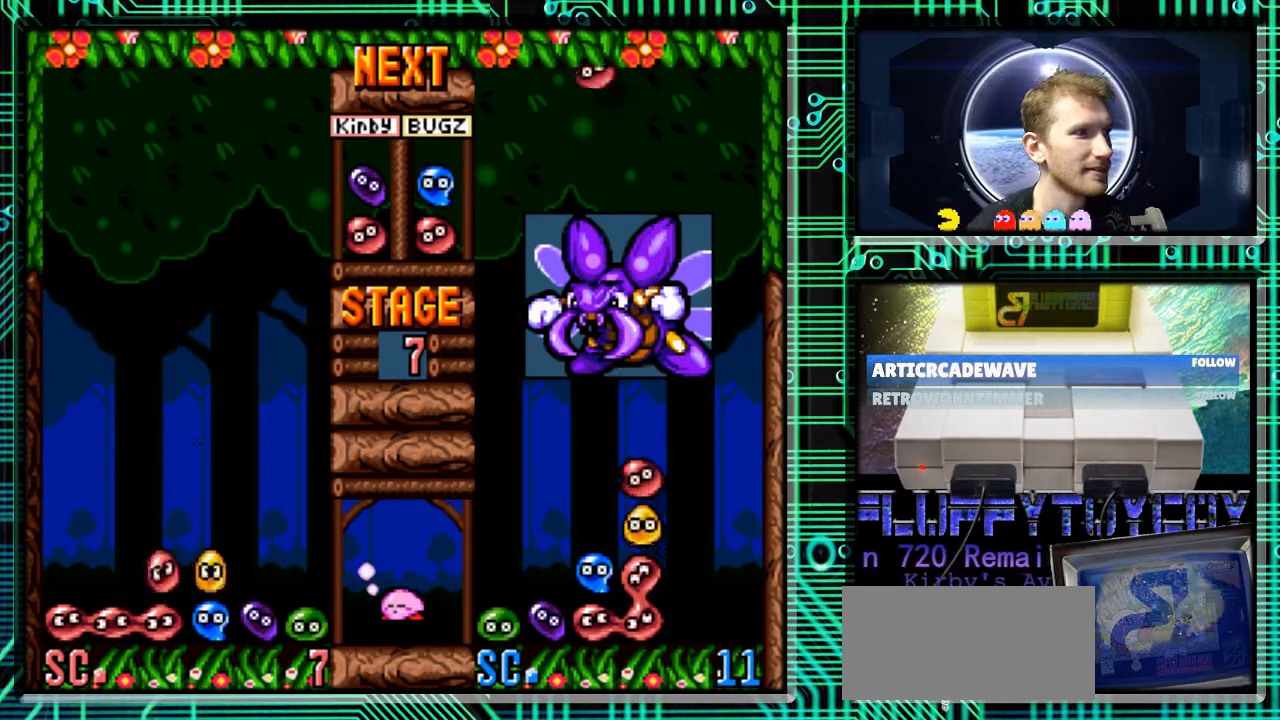
{"buttons": [], "events": [[67, "DPAD_DOWN", "up"]]}
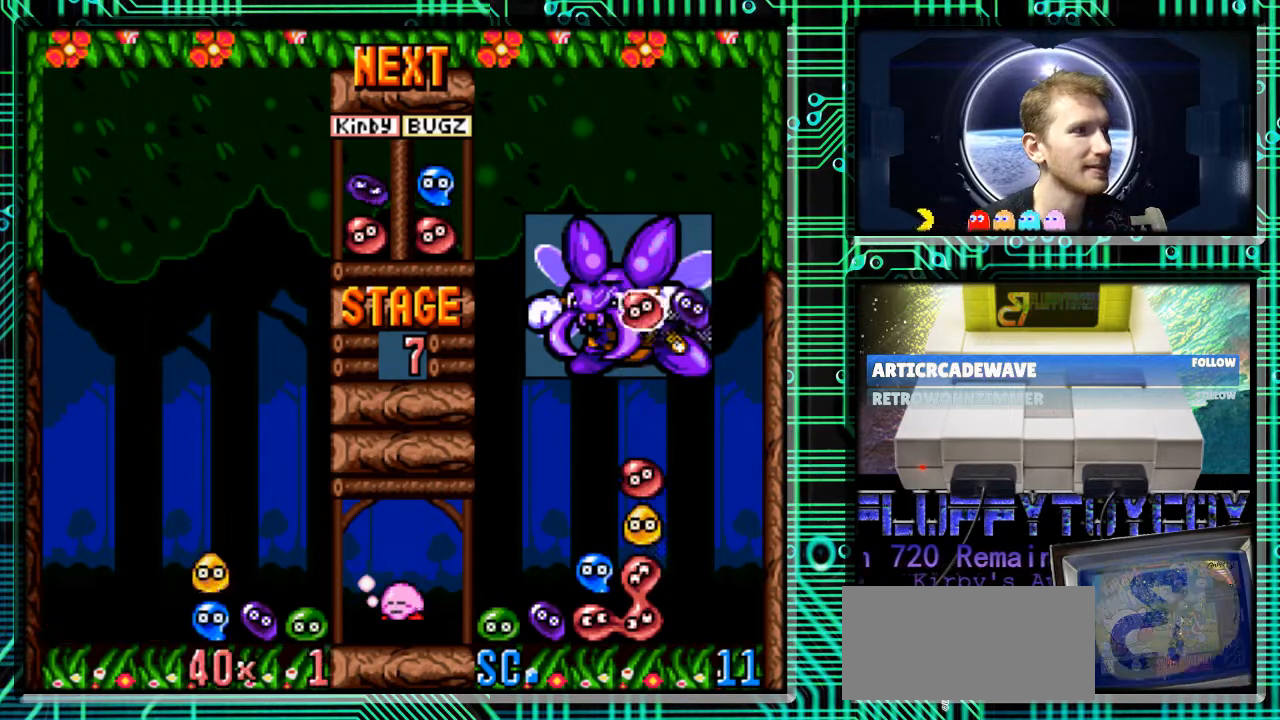
{"buttons": [], "events": []}
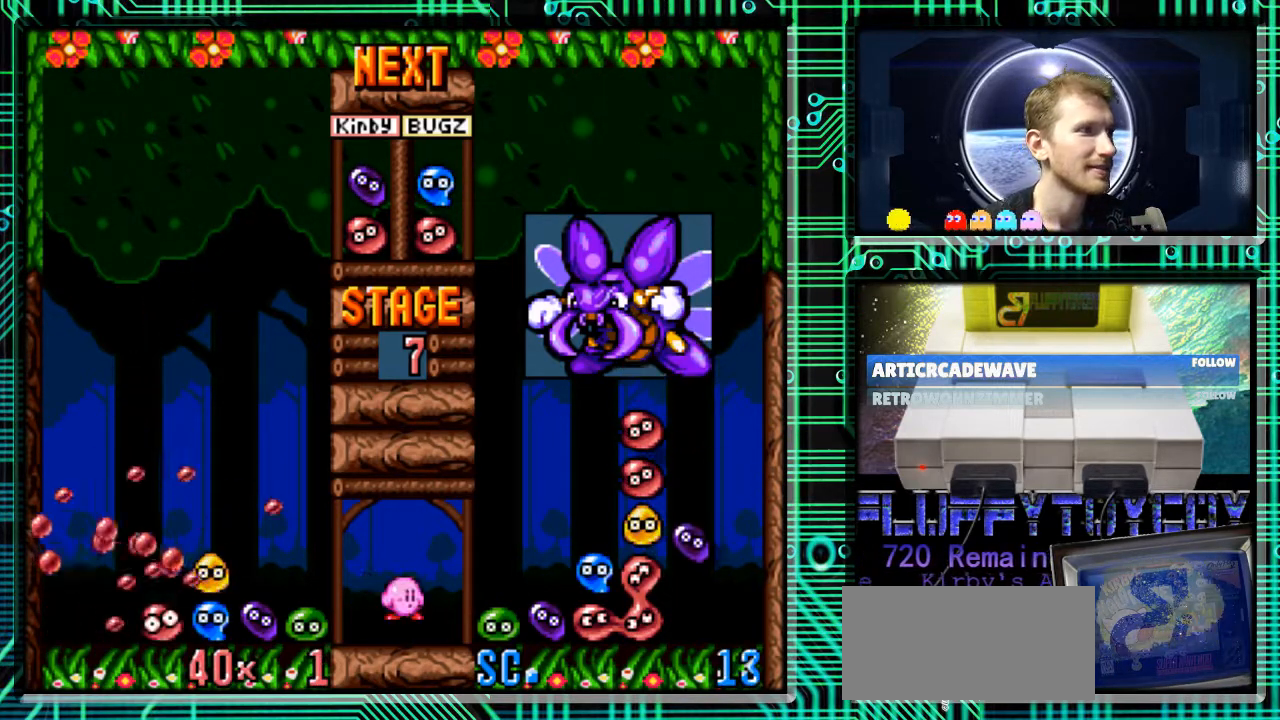
{"buttons": [], "events": []}
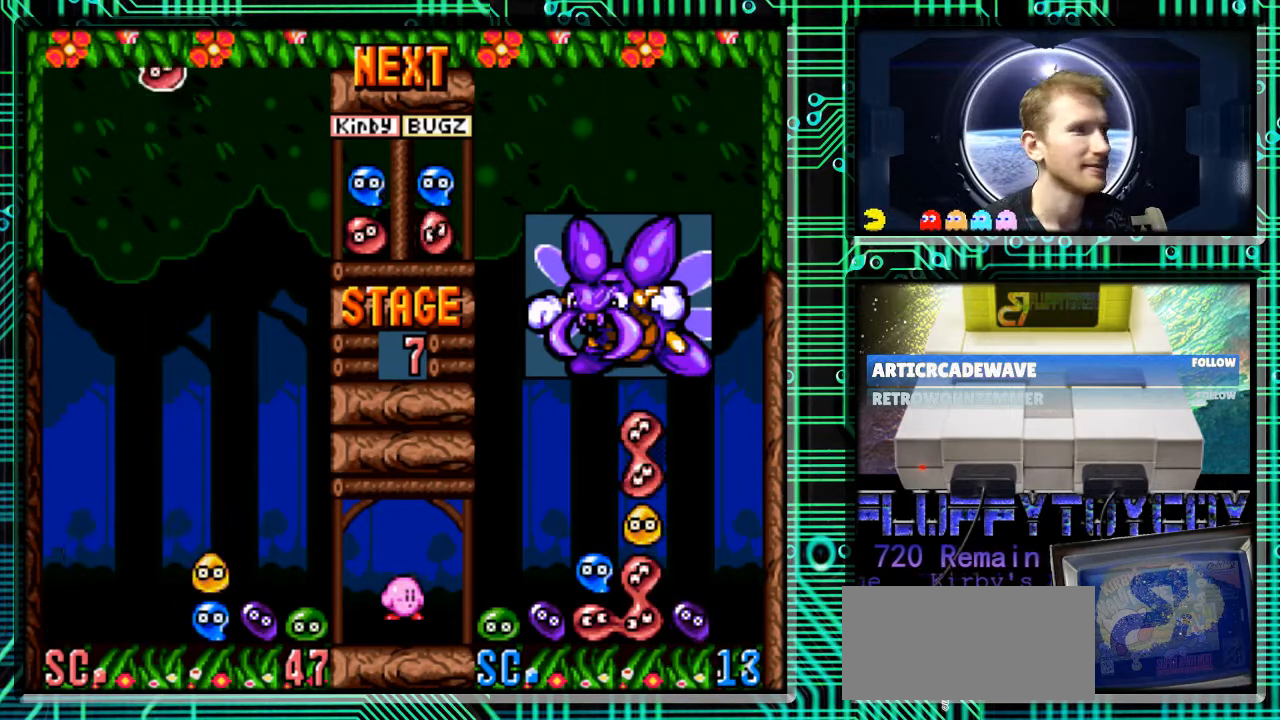
{"buttons": [], "events": []}
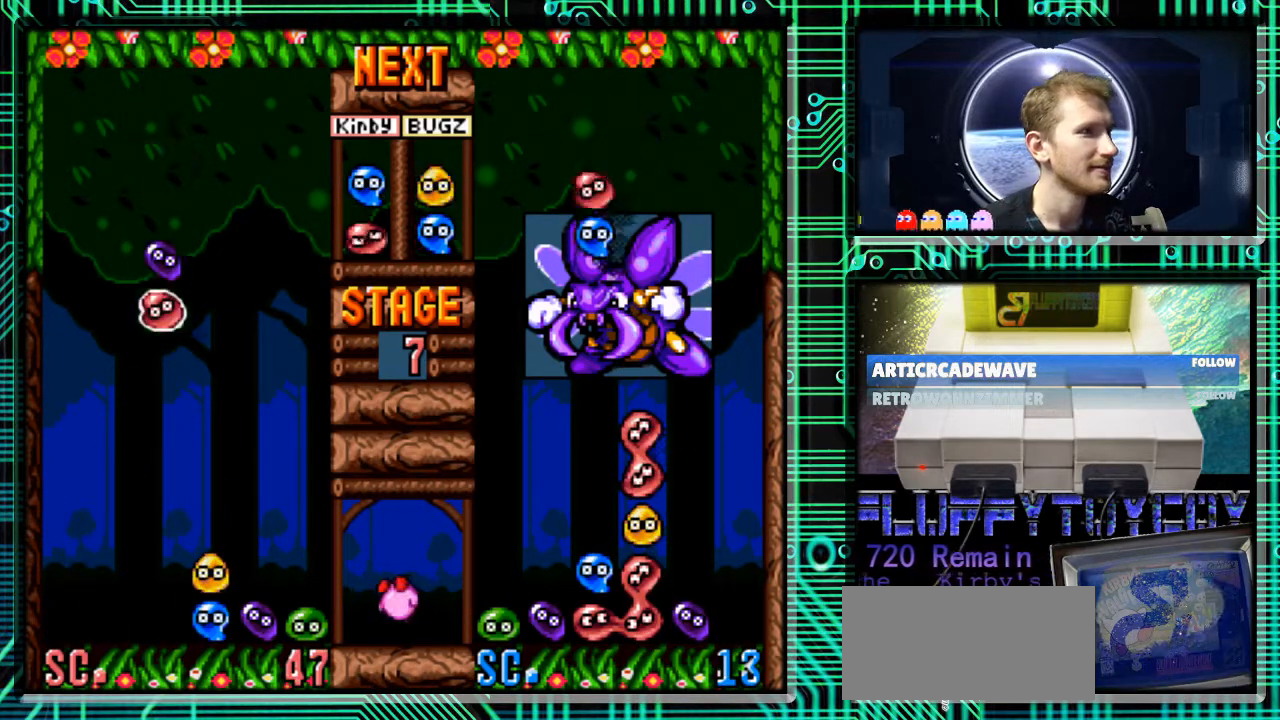
{"buttons": ["DPAD_RIGHT"], "events": [[133, "B", "down"], [233, "B", "up"], [300, "B", "down"], [333, "DPAD_RIGHT", "down"], [467, "B", "up"]]}
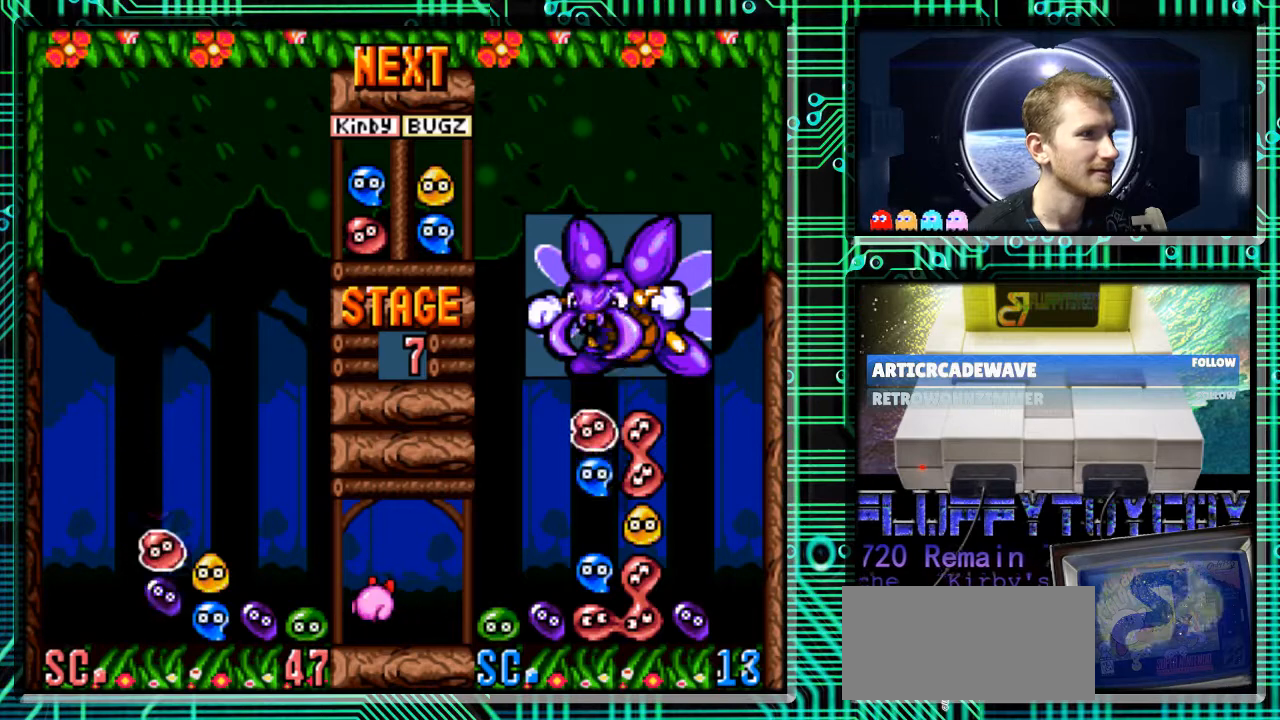
{"buttons": ["DPAD_DOWN"], "events": [[200, "DPAD_RIGHT", "up"], [433, "DPAD_DOWN", "down"]]}
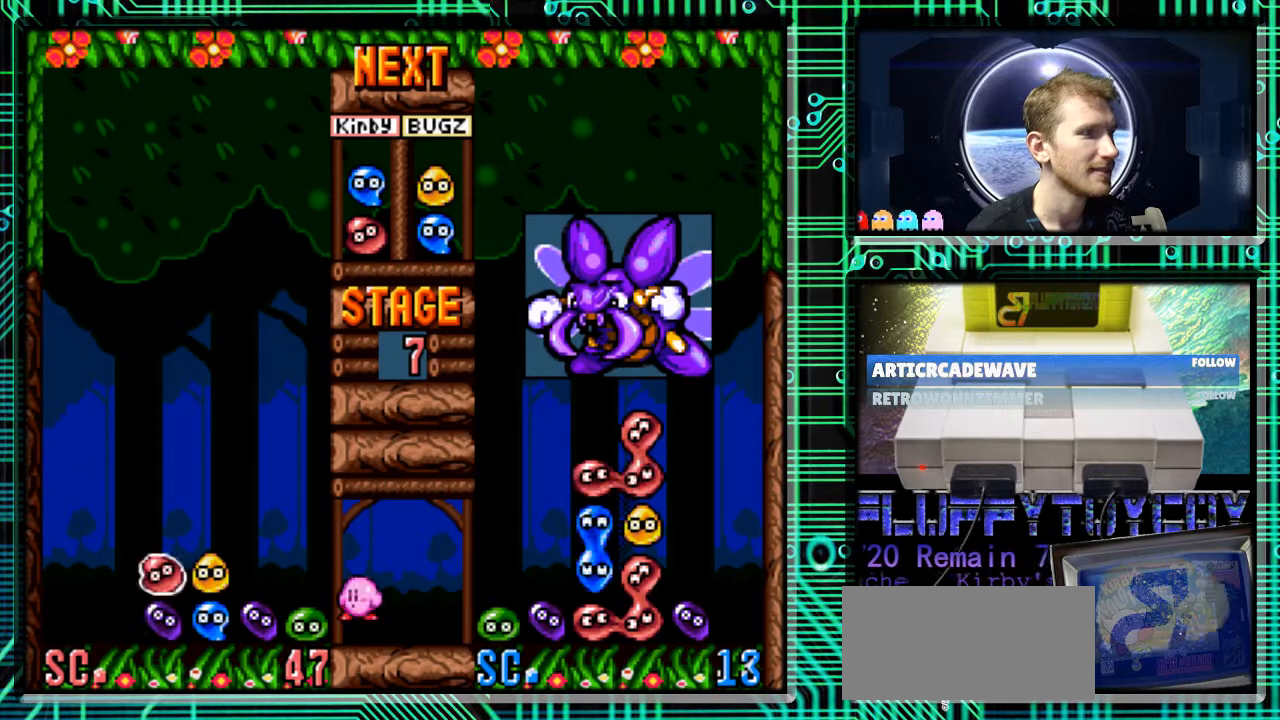
{"buttons": [], "events": [[67, "DPAD_DOWN", "up"]]}
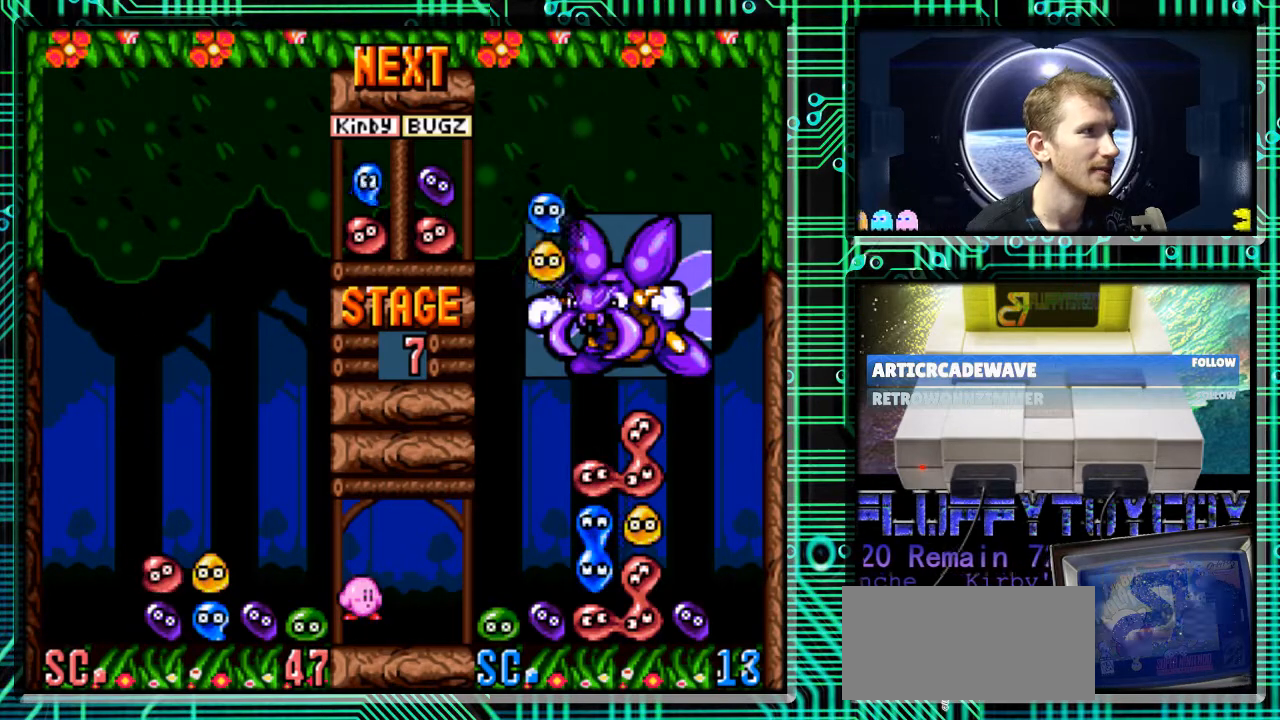
{"buttons": [], "events": []}
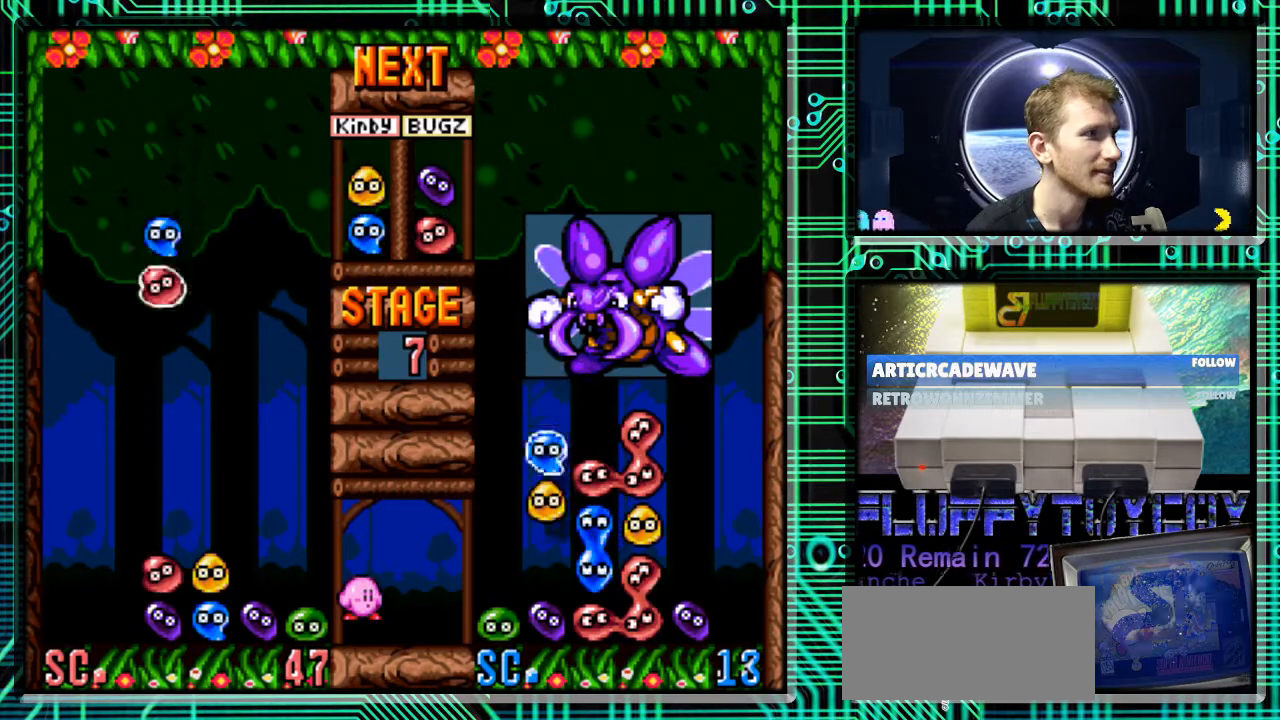
{"buttons": ["B"], "events": [[200, "DPAD_RIGHT", "down"], [267, "B", "down"], [333, "B", "up"], [433, "DPAD_RIGHT", "up"], [500, "B", "down"]]}
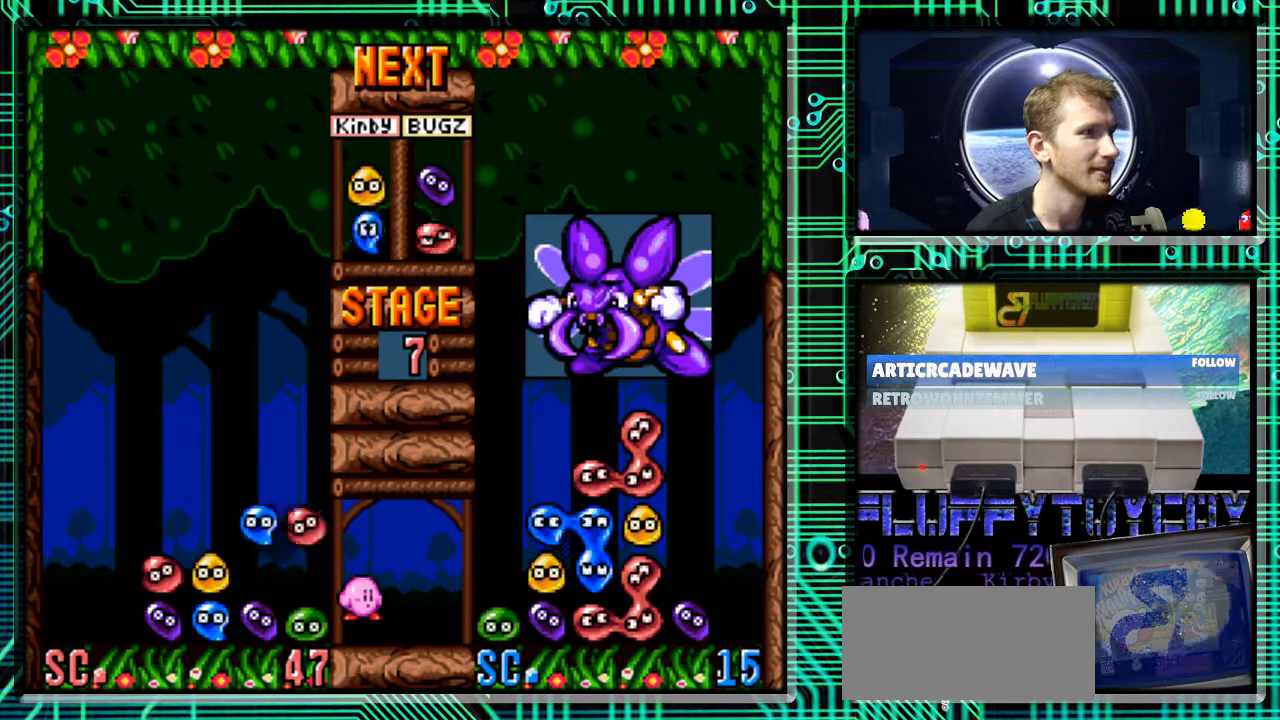
{"buttons": [], "events": [[133, "B", "up"], [367, "B", "down"], [500, "B", "up"]]}
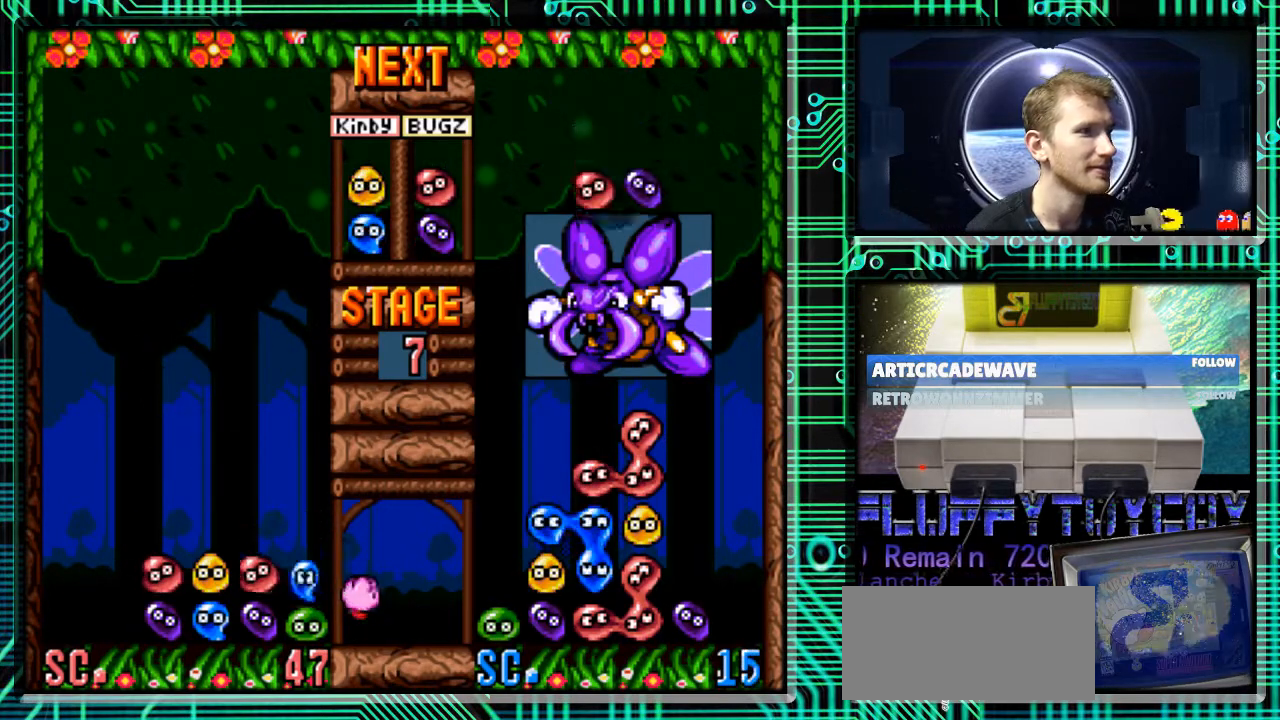
{"buttons": [], "events": []}
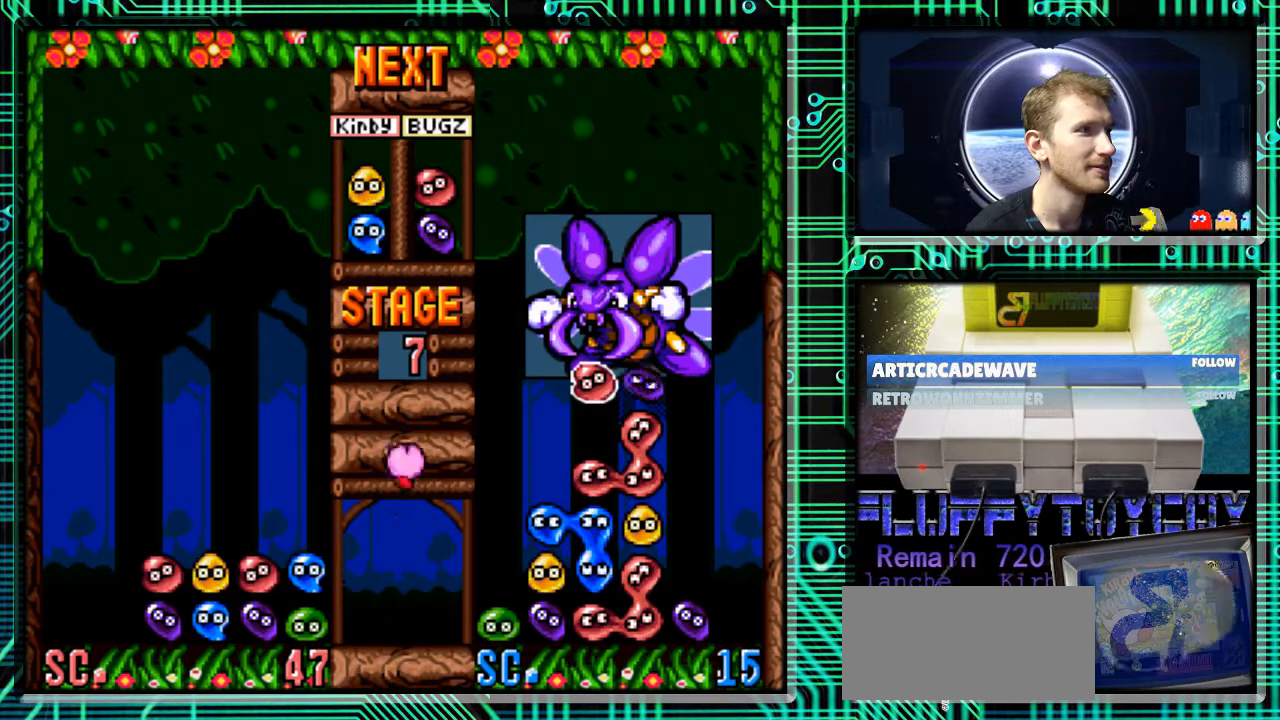
{"buttons": [], "events": []}
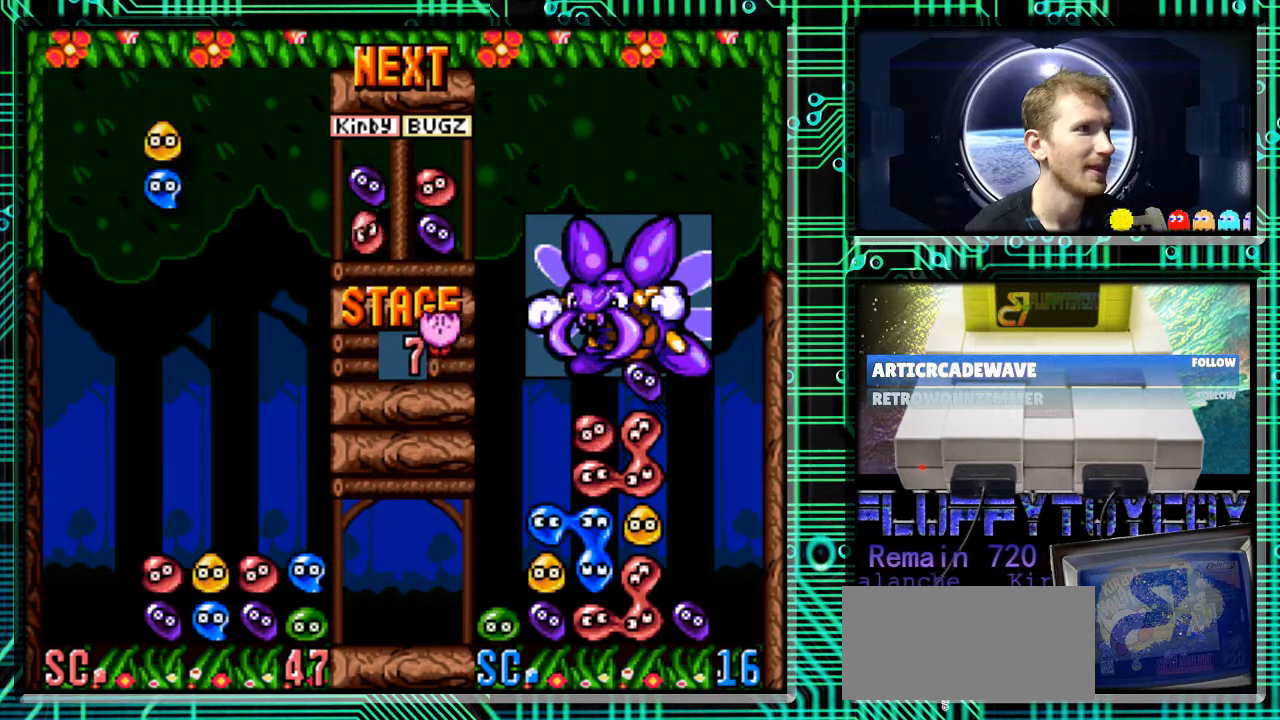
{"buttons": ["B"], "events": [[67, "DPAD_RIGHT", "down"], [233, "DPAD_RIGHT", "up"], [467, "B", "down"]]}